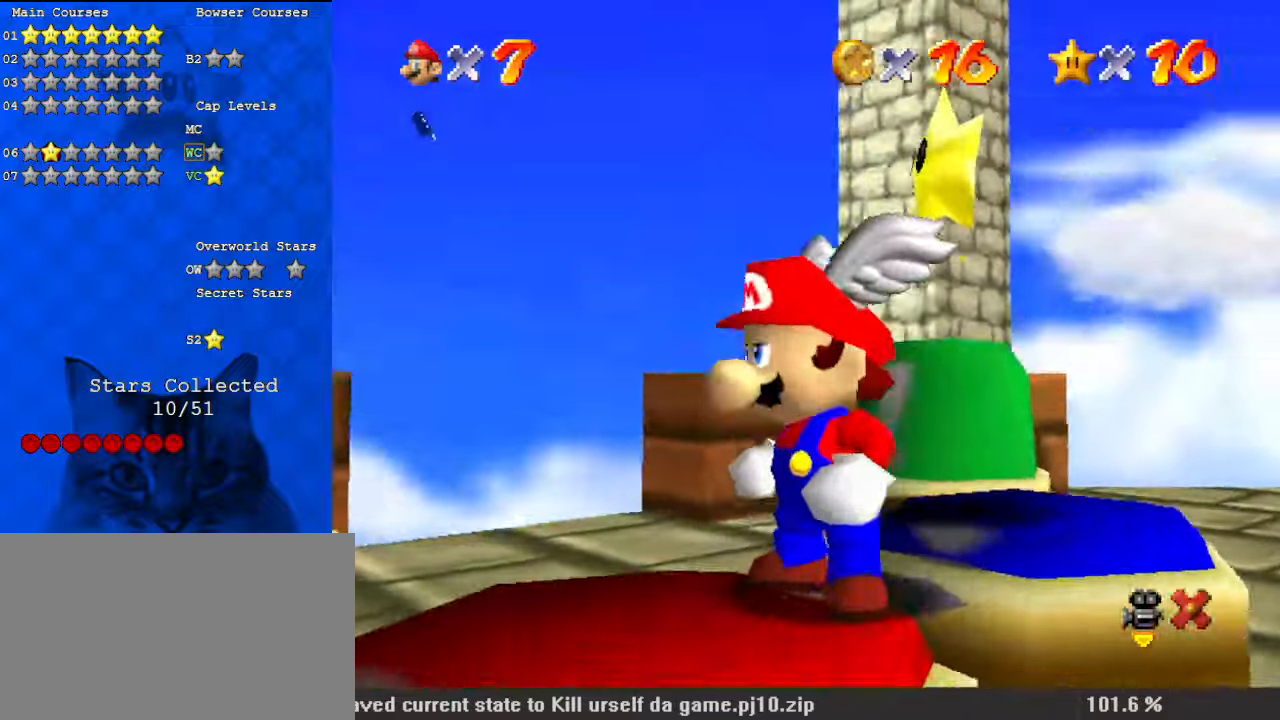
Gameplay with keyboard; each line is a JSON object with the keys held at the frame after it. "events" lists presses ("down") and releases ("up") of "a", "c", "ctrl", "d", "down", "left", "return", "right", "s", "shift", "up", "w", "x" and "y" between this image and that frame as [ms after this image, input, new state], when the widget could be followed in between. No other keys are recorded. Mouse input is not recorded.
{"keys": [], "events": [[100, "shift", "down"], [233, "shift", "up"], [367, "shift", "down"], [467, "shift", "up"]]}
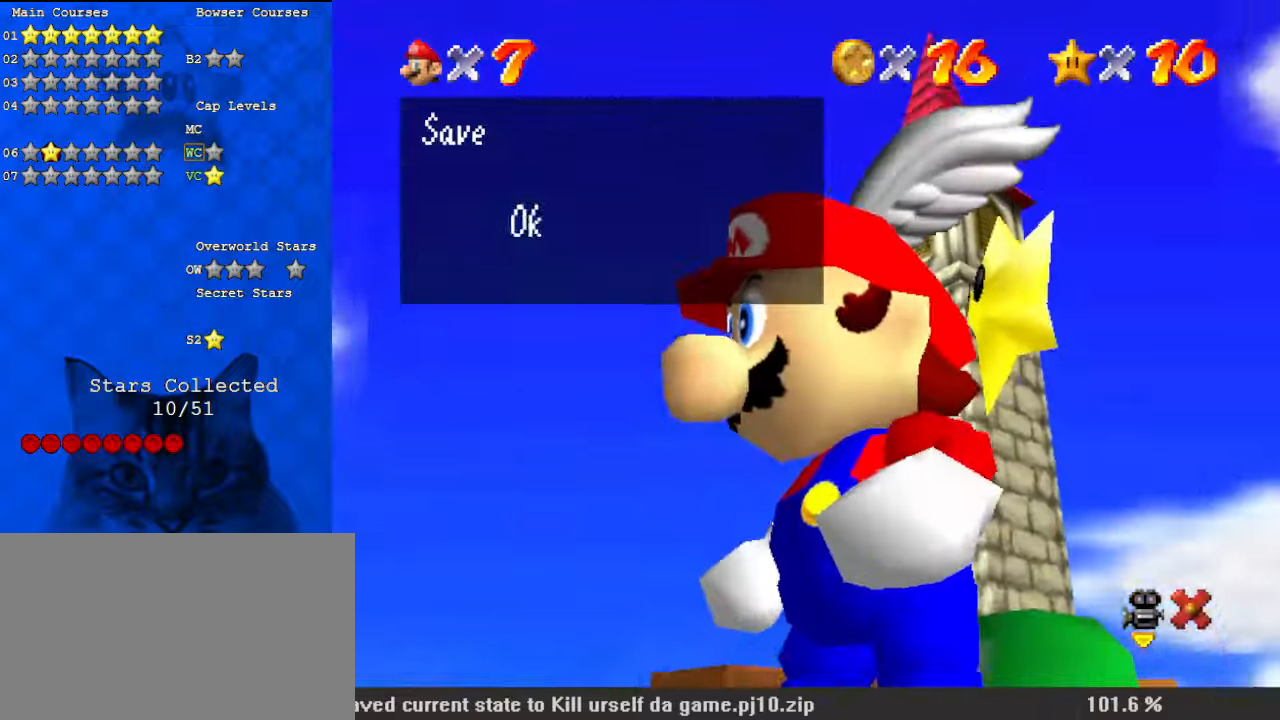
{"keys": [], "events": [[67, "shift", "down"], [200, "shift", "up"], [300, "shift", "down"], [433, "shift", "up"]]}
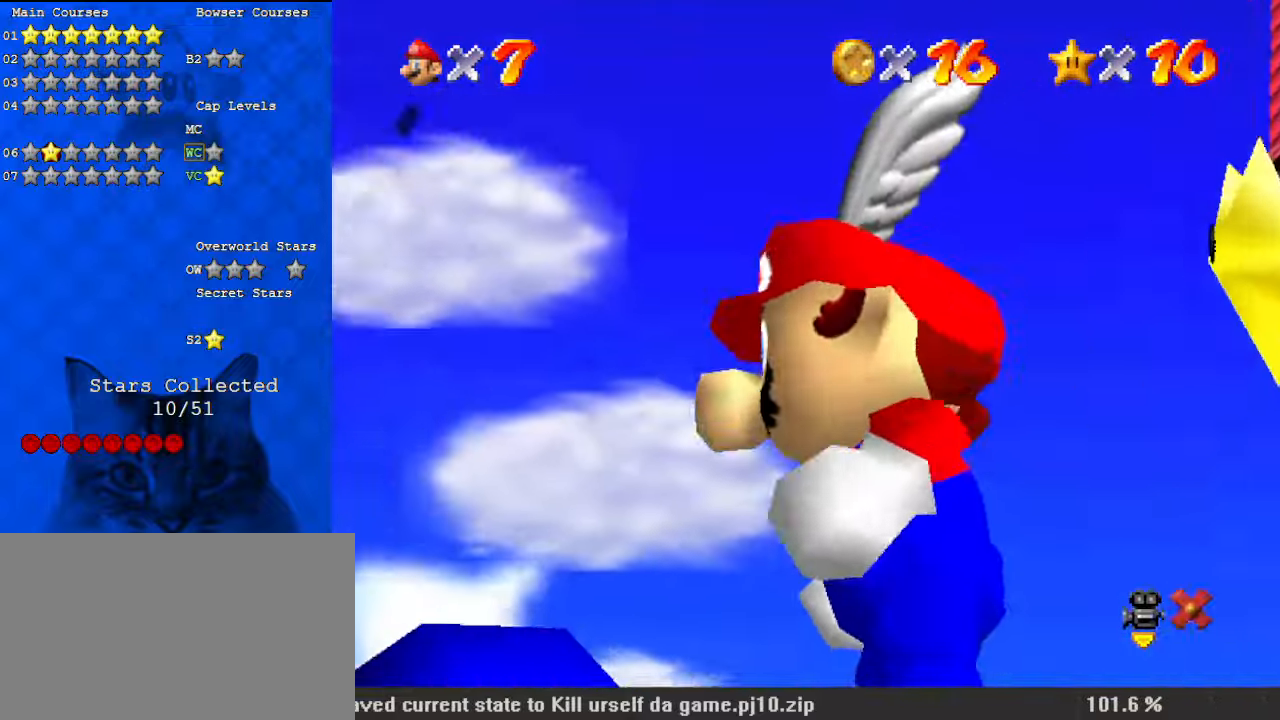
{"keys": [], "events": [[33, "shift", "down"], [200, "shift", "up"]]}
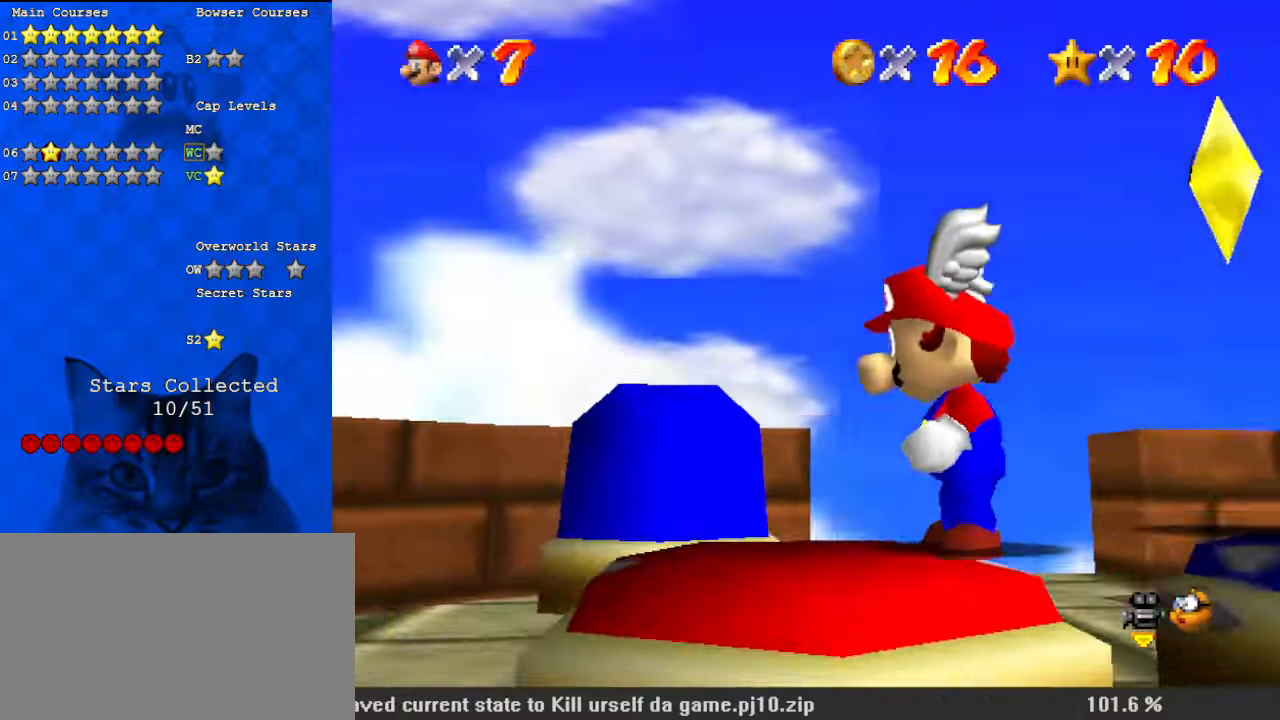
{"keys": ["right", "up"], "events": [[267, "right", "down"], [433, "up", "down"]]}
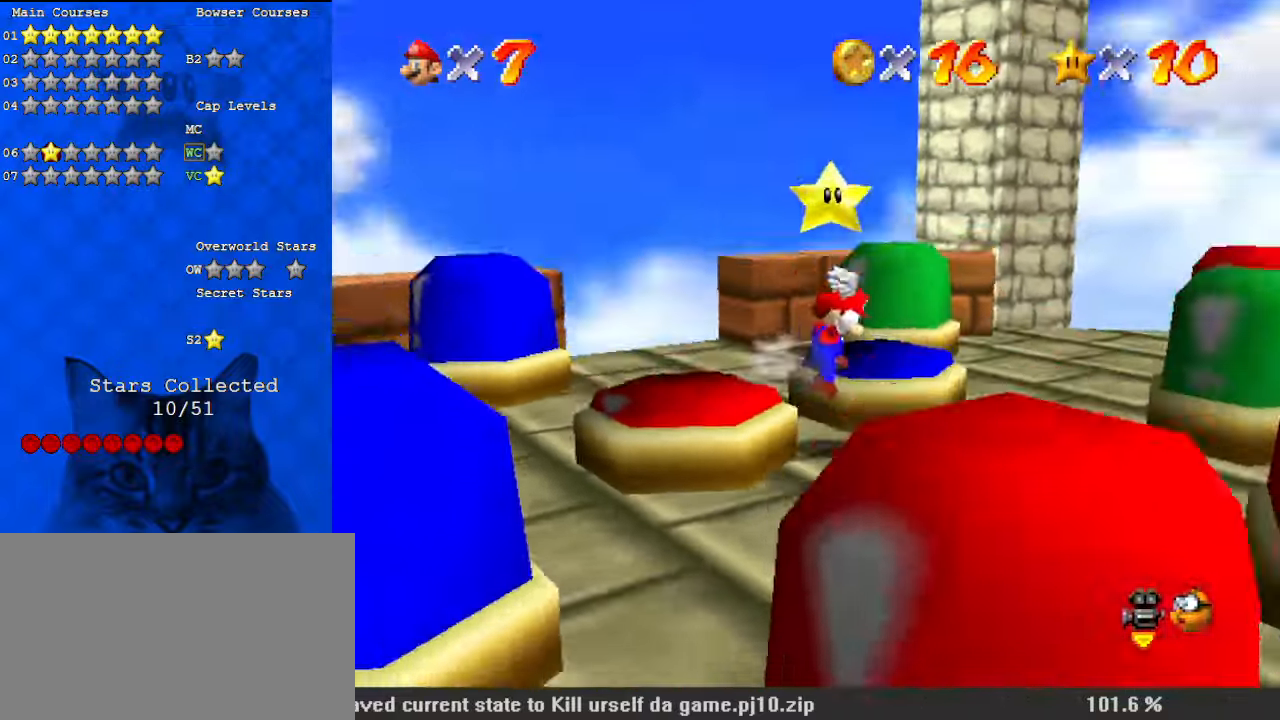
{"keys": ["right"], "events": [[167, "up", "up"], [333, "up", "down"], [500, "up", "up"]]}
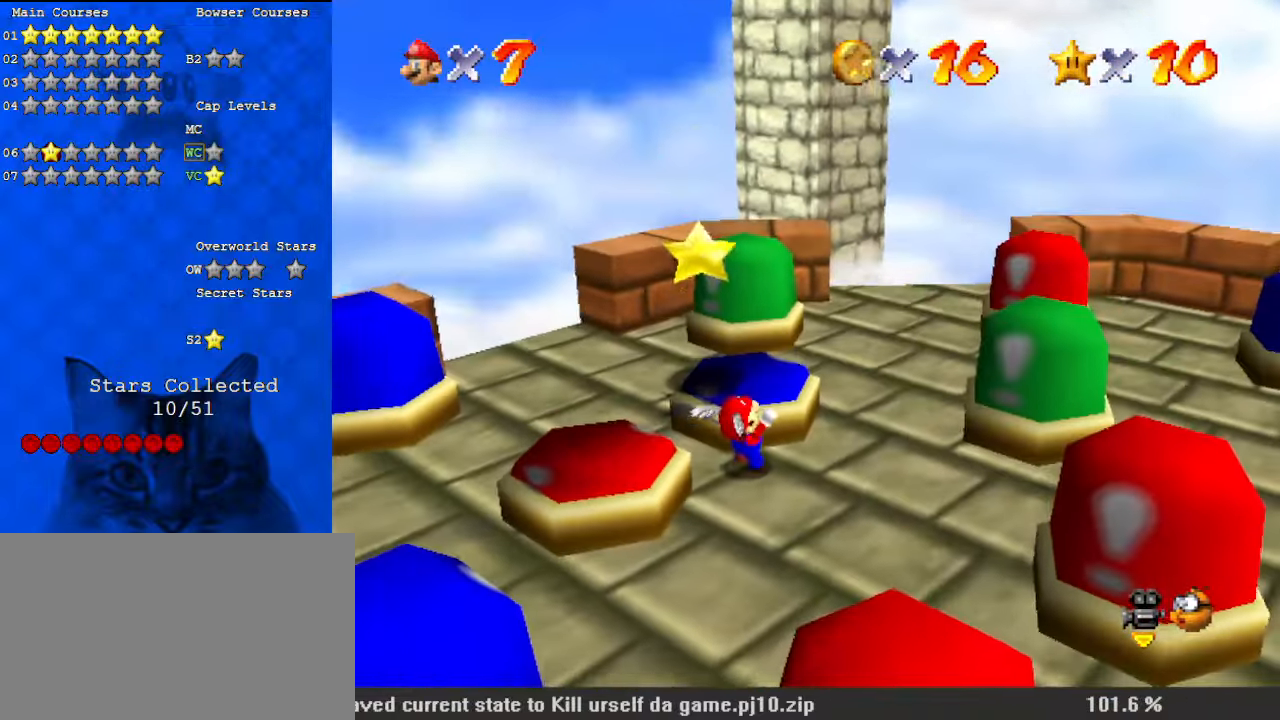
{"keys": ["a"], "events": [[233, "down", "down"], [333, "down", "up"], [467, "a", "down"], [467, "right", "up"]]}
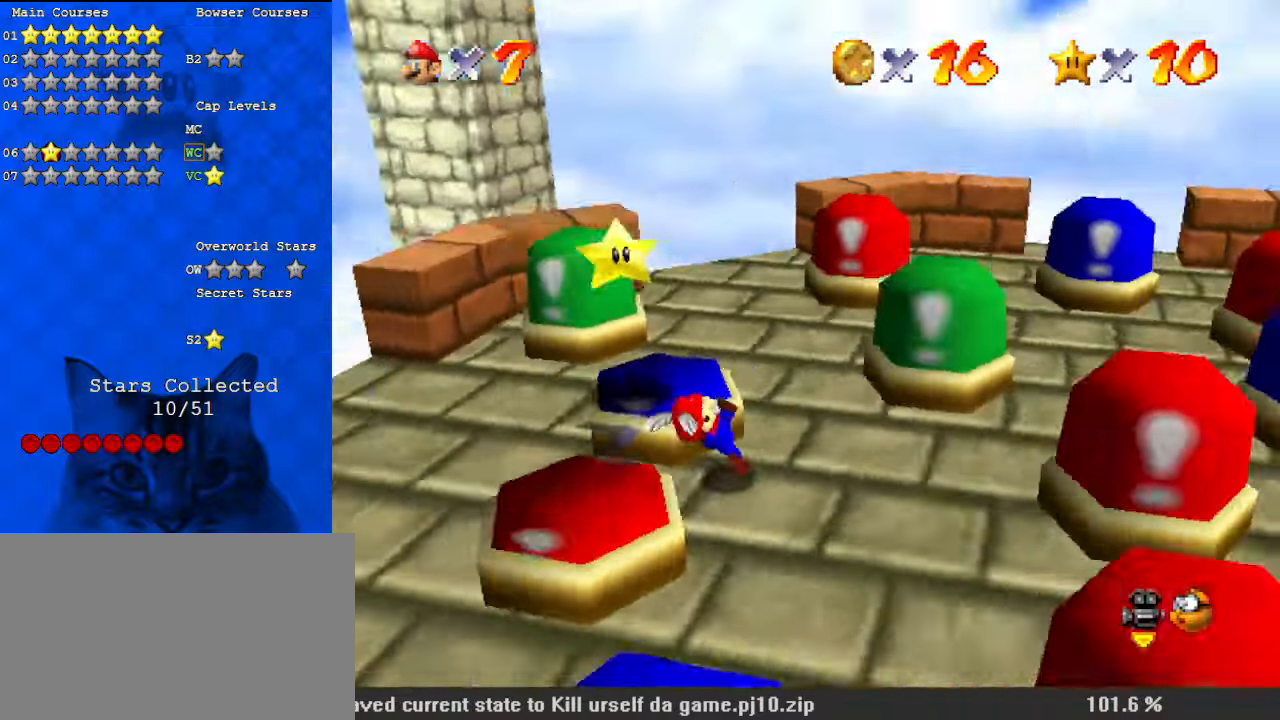
{"keys": ["up"], "events": [[100, "up", "down"], [167, "a", "up"]]}
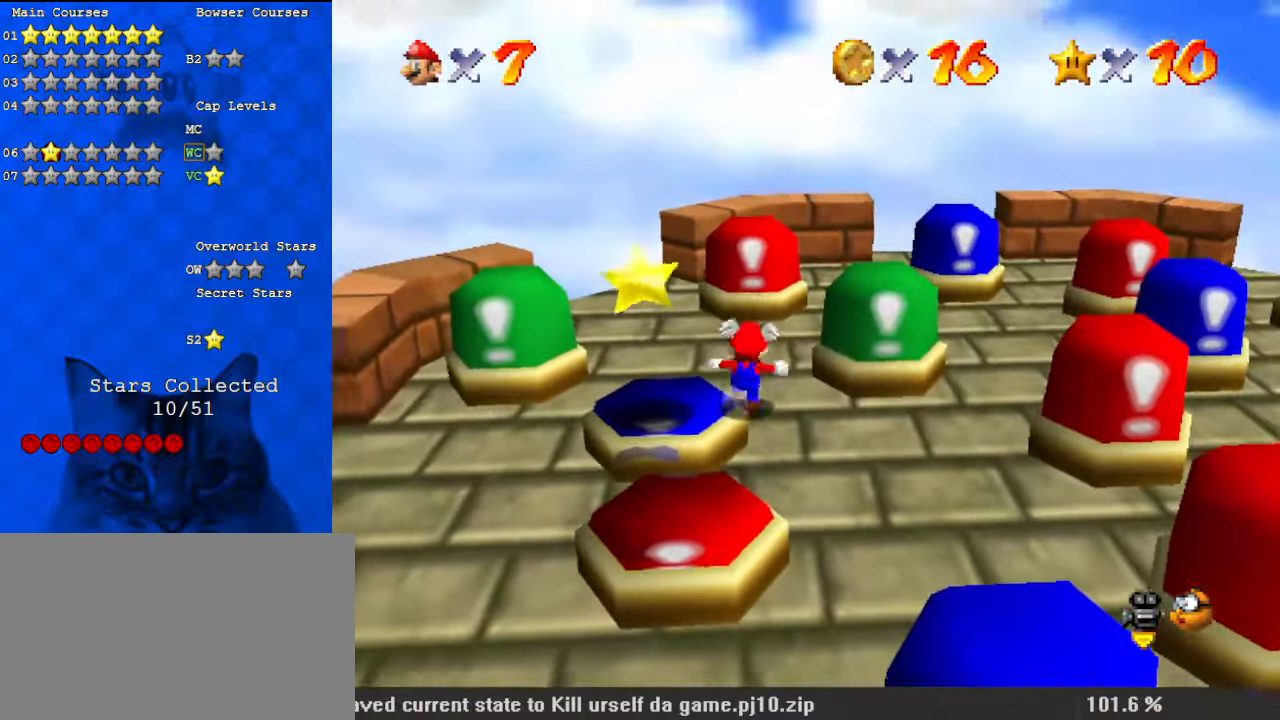
{"keys": [], "events": [[33, "right", "down"], [100, "shift", "down"], [300, "shift", "up"], [400, "ctrl", "down"], [433, "ctrl", "up"], [433, "right", "up"], [433, "up", "up"]]}
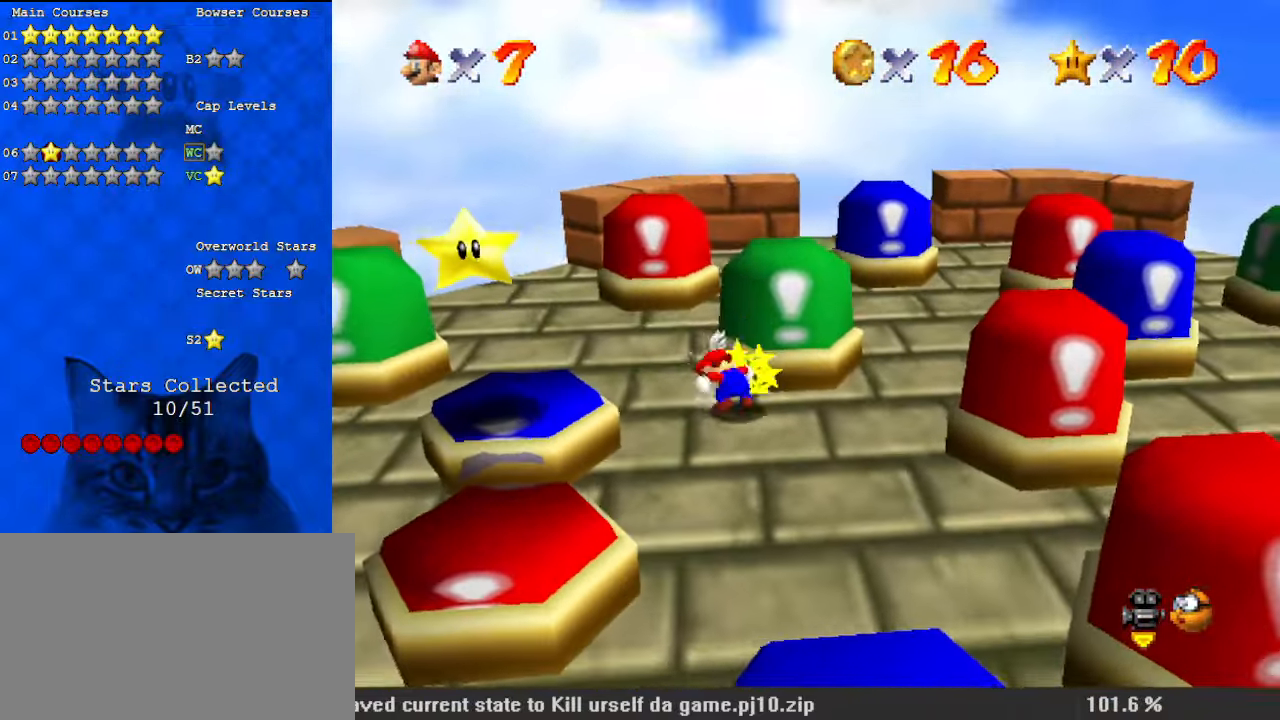
{"keys": ["a", "left", "up"], "events": [[200, "shift", "down"], [300, "a", "down"], [300, "up", "down"], [400, "a", "up"], [400, "left", "down"], [400, "shift", "up"], [500, "a", "down"]]}
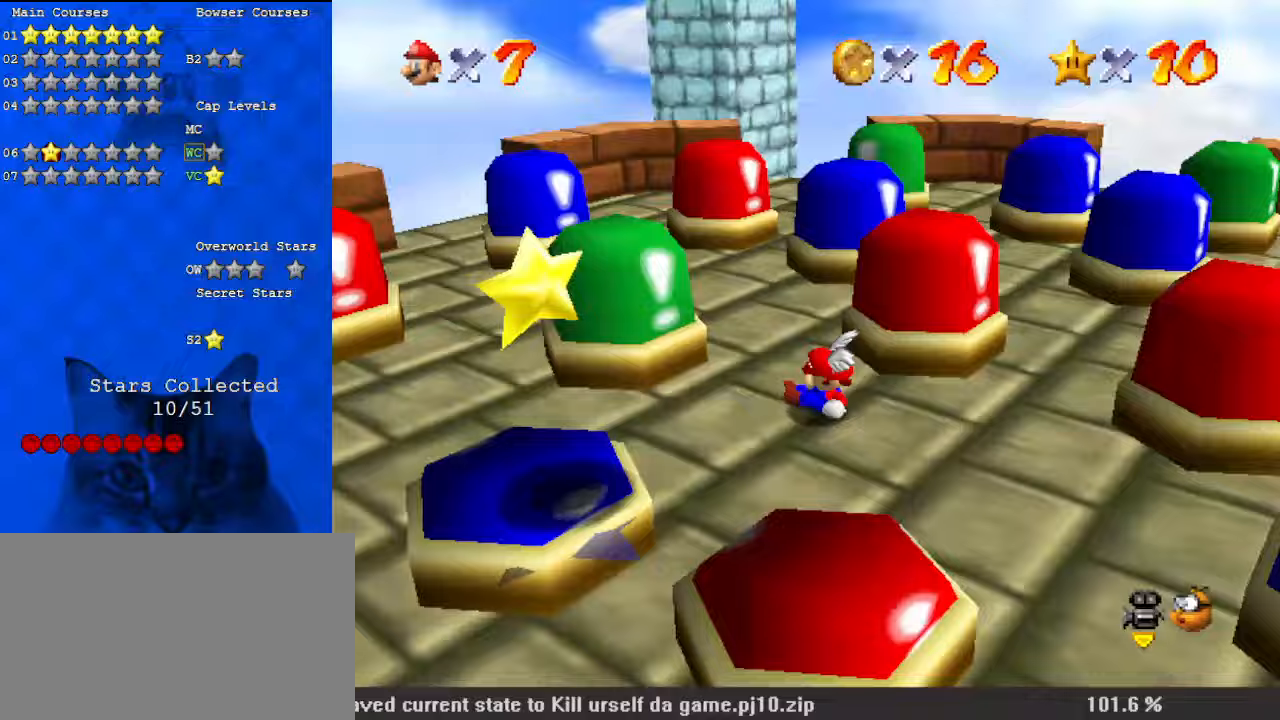
{"keys": ["down", "left"], "events": [[100, "a", "up"], [133, "up", "up"], [233, "a", "down"], [300, "a", "up"], [367, "down", "down"]]}
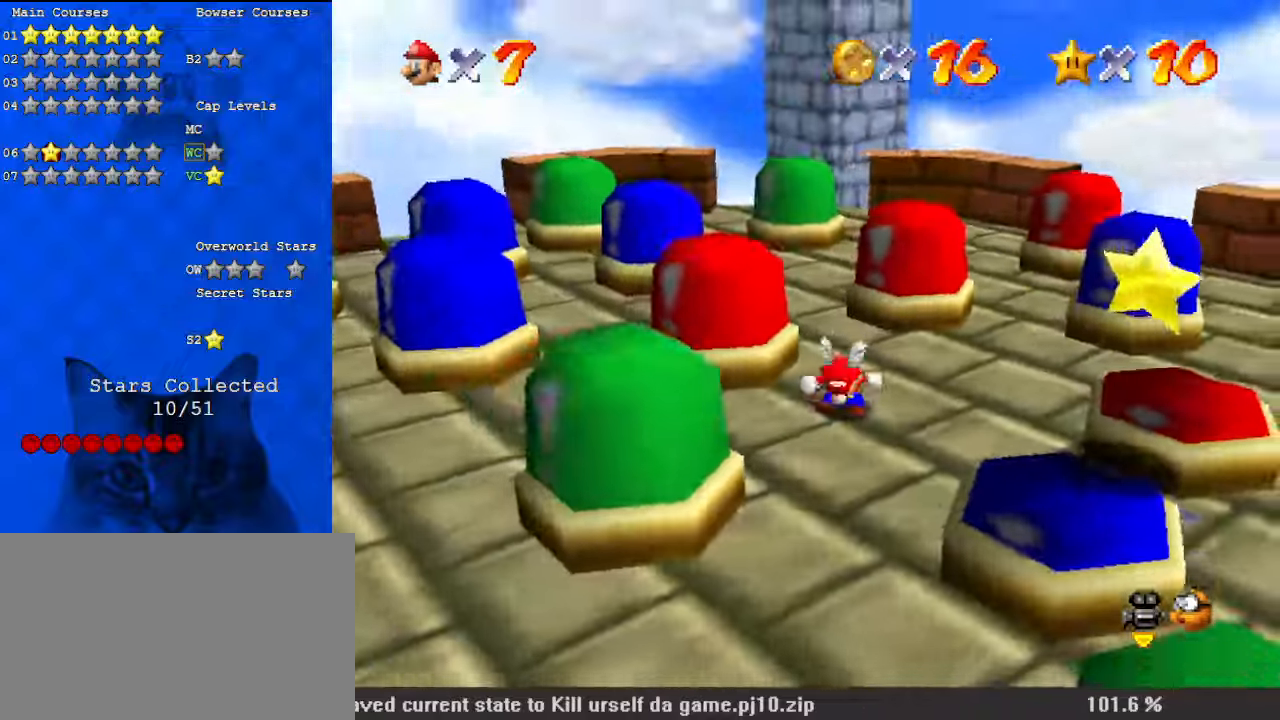
{"keys": ["left", "shift"], "events": [[33, "d", "down"], [133, "down", "up"], [167, "d", "up"], [467, "shift", "down"]]}
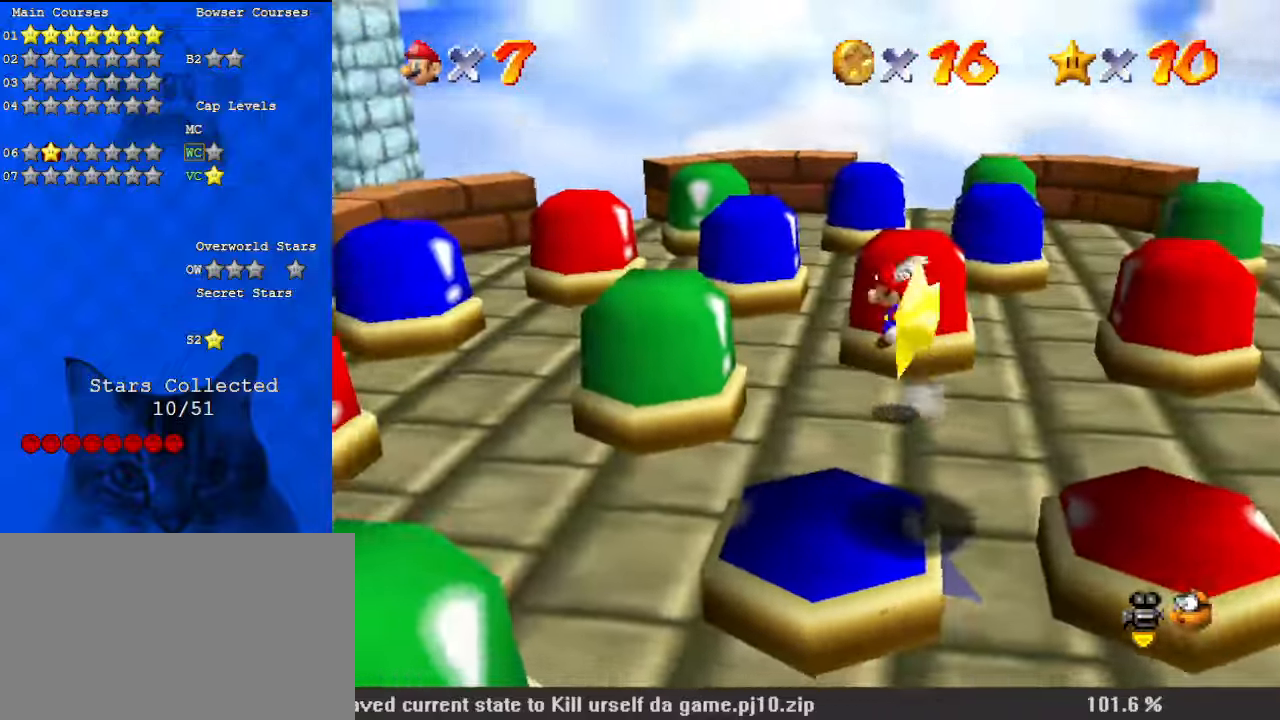
{"keys": ["right"], "events": [[267, "ctrl", "down"], [333, "shift", "up"], [367, "ctrl", "up"], [367, "right", "down"], [433, "a", "down"], [433, "left", "up"], [500, "a", "up"]]}
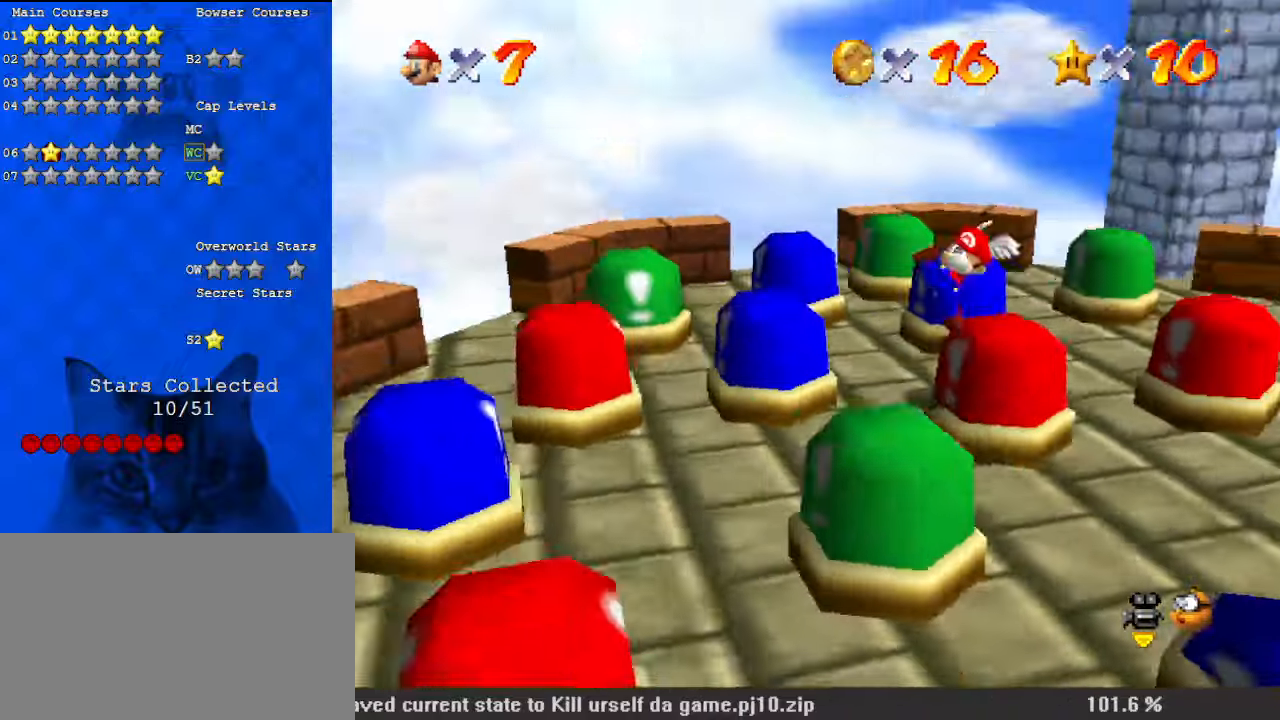
{"keys": [], "events": [[167, "a", "down"], [167, "right", "up"], [300, "a", "up"]]}
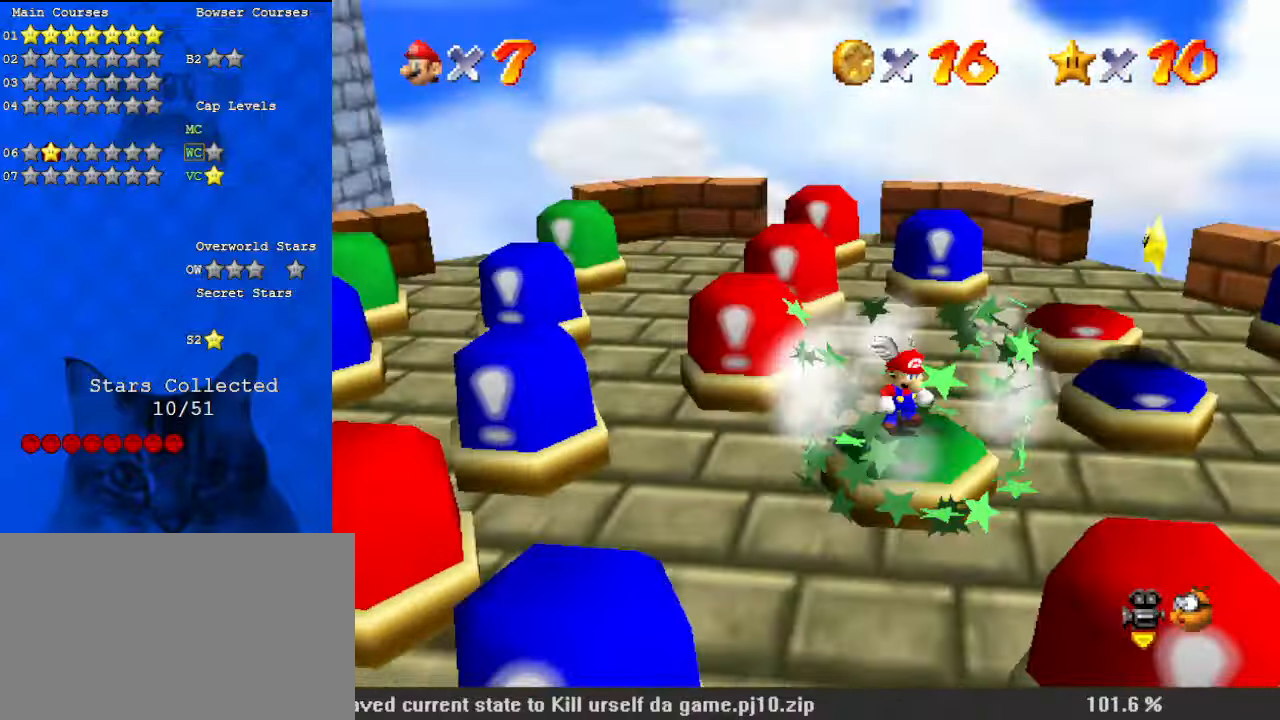
{"keys": ["shift"], "events": [[500, "shift", "down"]]}
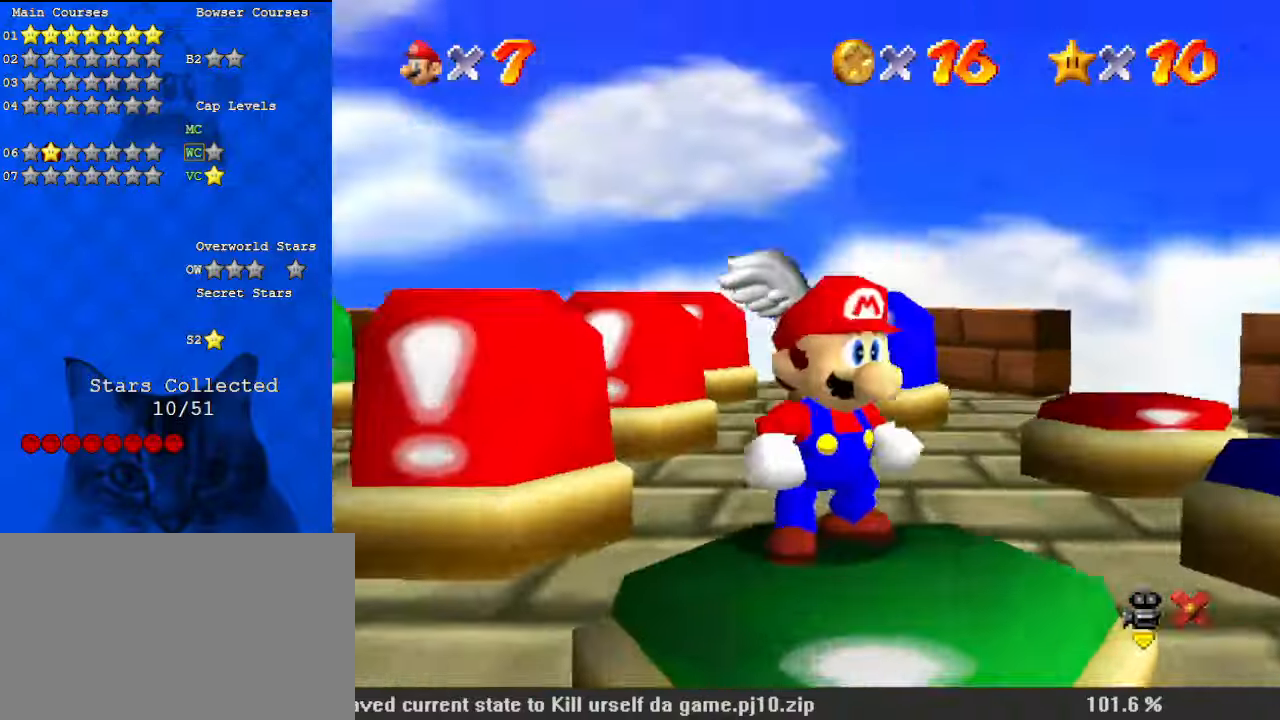
{"keys": ["shift"], "events": [[133, "shift", "up"], [200, "shift", "down"], [367, "shift", "up"], [433, "shift", "down"]]}
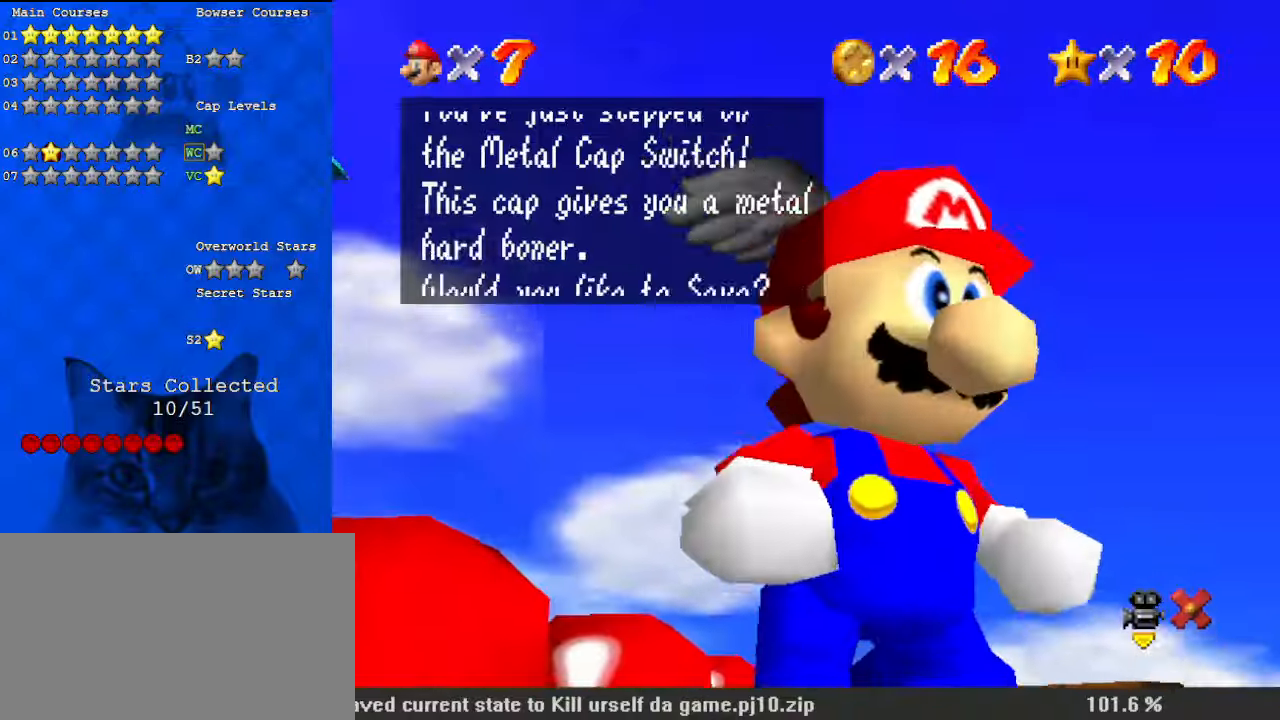
{"keys": [], "events": [[33, "shift", "up"], [133, "shift", "down"], [233, "shift", "up"], [367, "shift", "down"], [400, "shift", "up"]]}
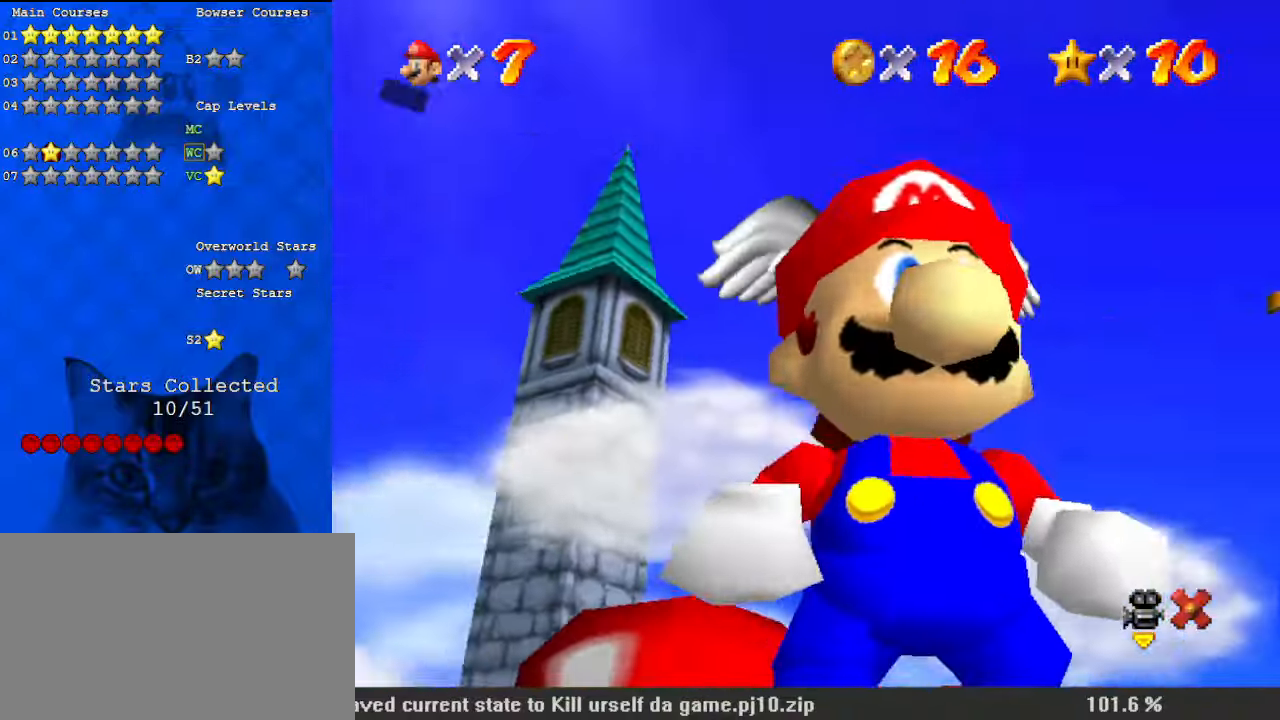
{"keys": [], "events": [[33, "shift", "down"], [133, "shift", "up"], [233, "shift", "down"], [333, "shift", "up"]]}
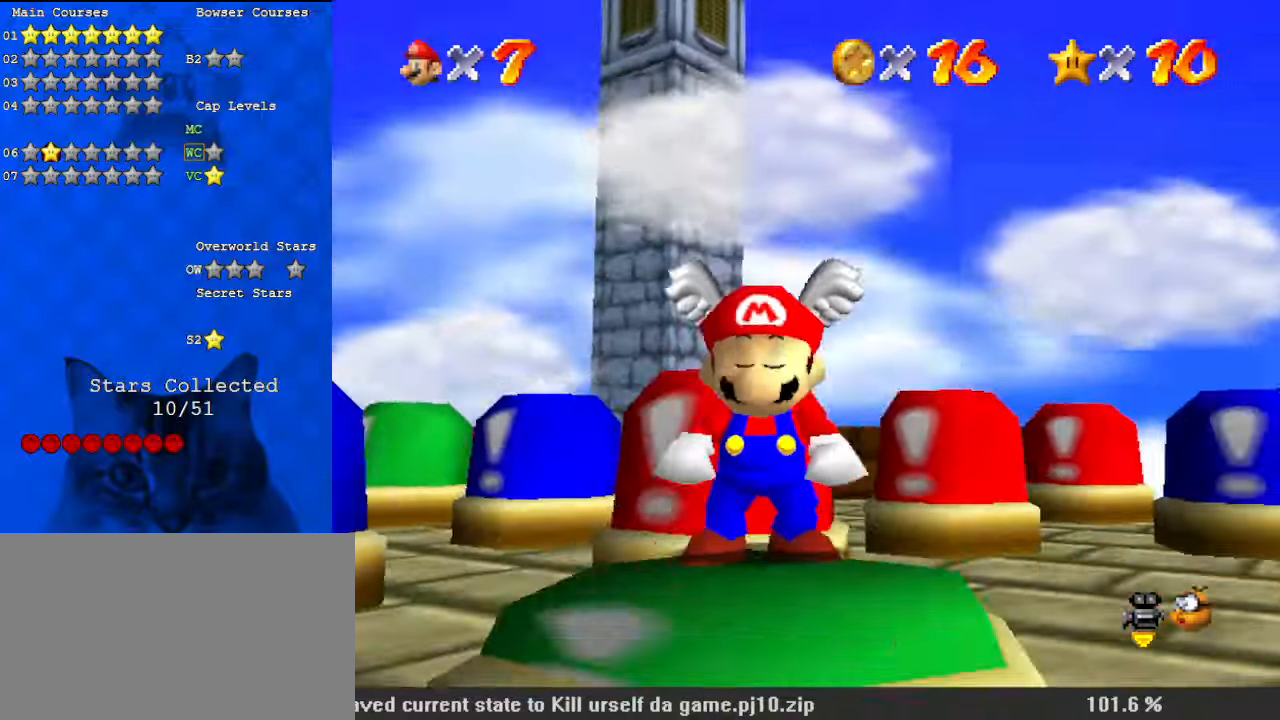
{"keys": [], "events": []}
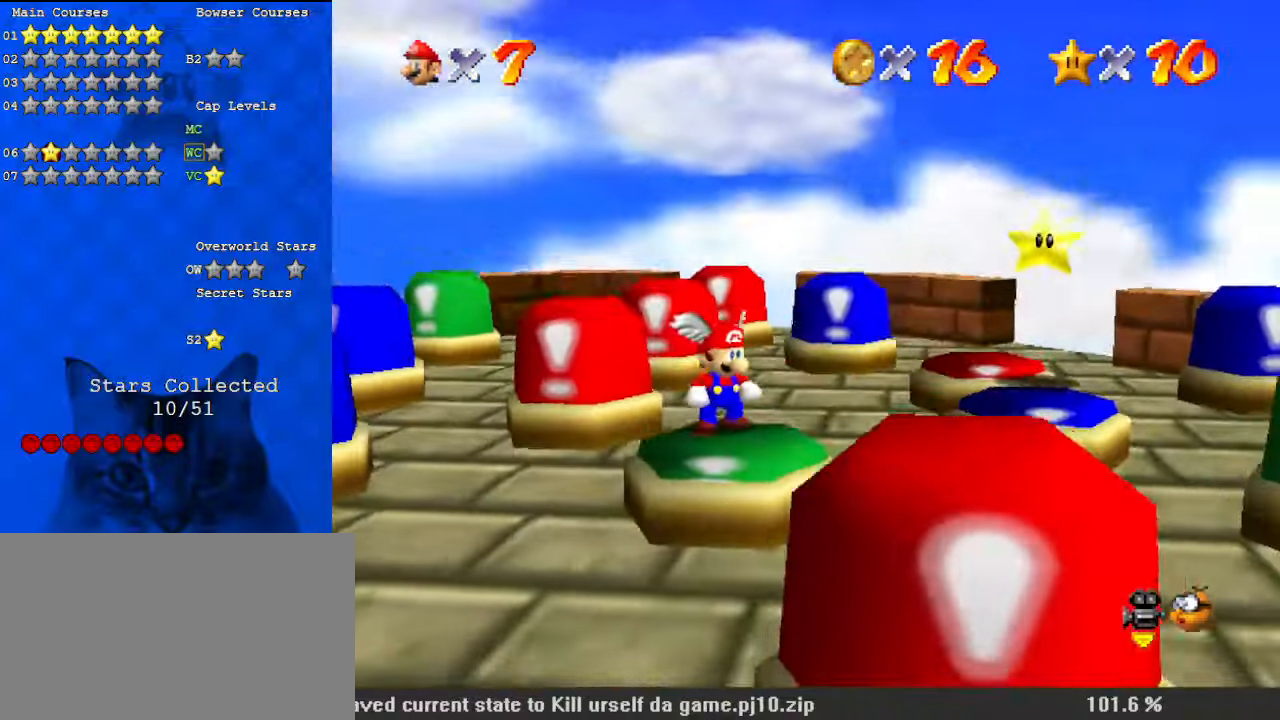
{"keys": ["right", "shift", "up"], "events": [[100, "right", "down"], [167, "up", "down"], [300, "shift", "down"]]}
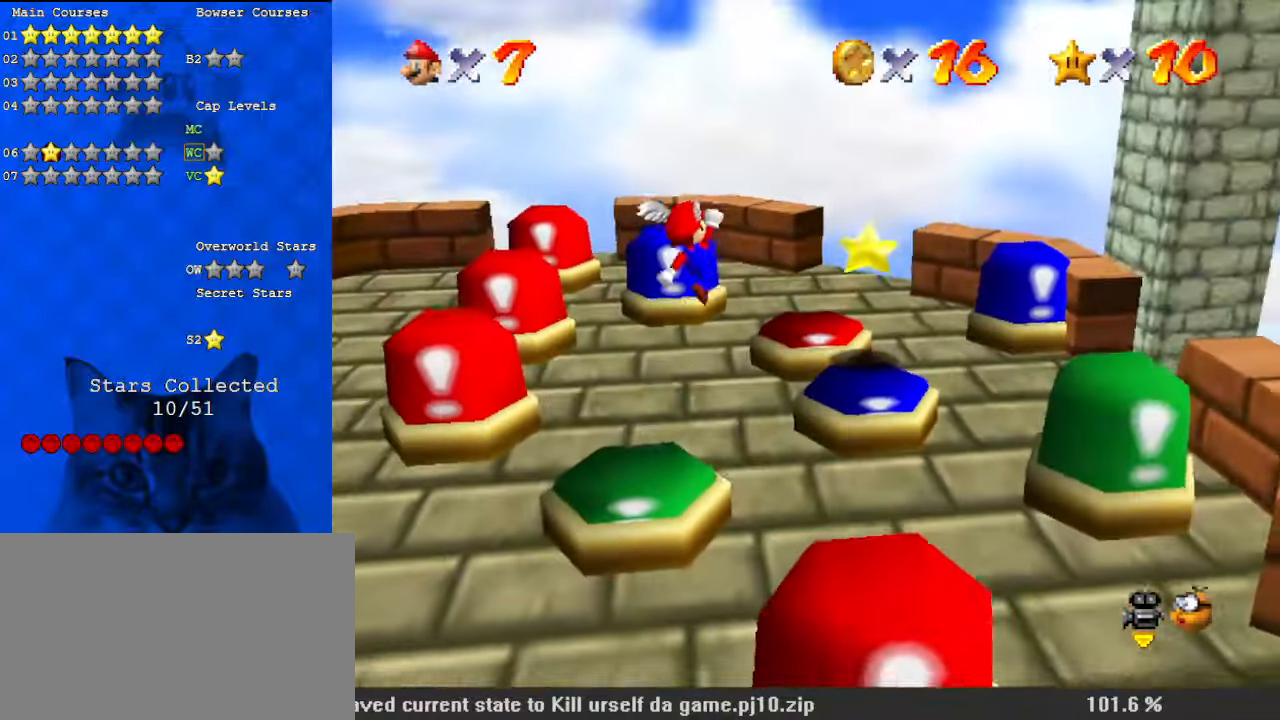
{"keys": ["d", "up"], "events": [[167, "ctrl", "down"], [267, "shift", "up"], [300, "ctrl", "up"], [300, "up", "up"], [367, "right", "up"], [467, "d", "down"], [467, "up", "down"]]}
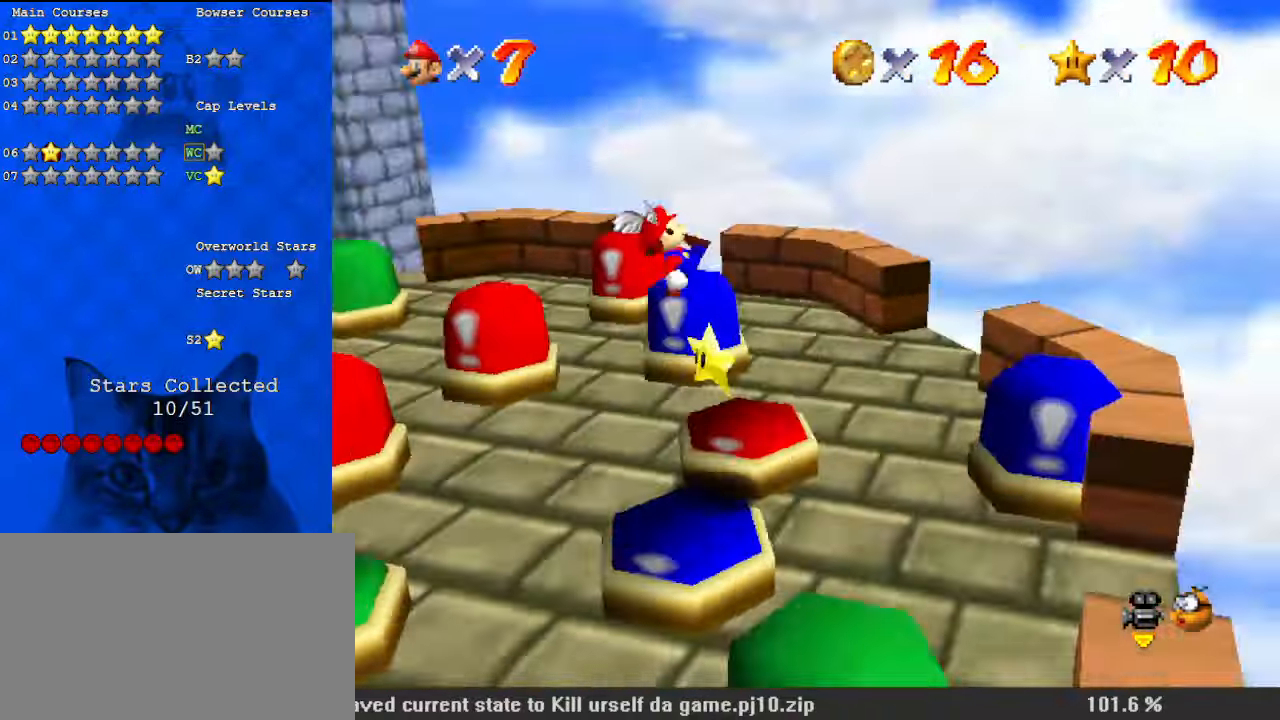
{"keys": [], "events": [[100, "d", "up"], [233, "up", "up"]]}
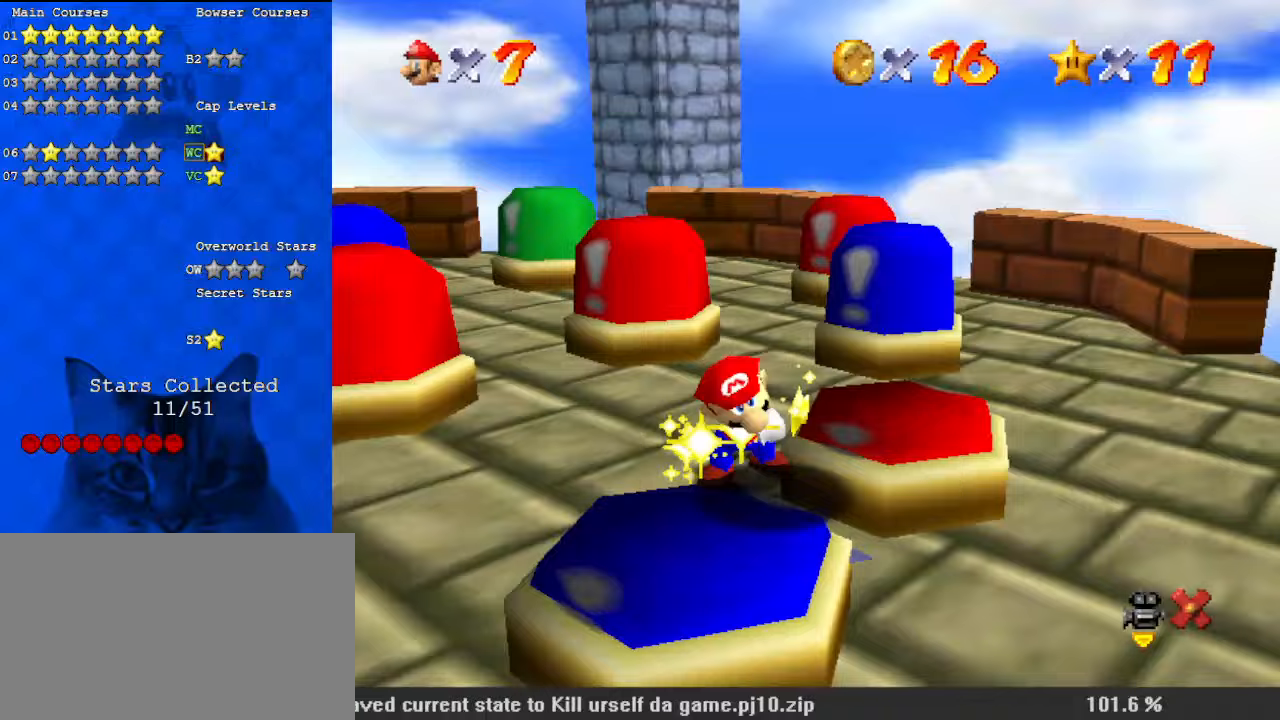
{"keys": [], "events": []}
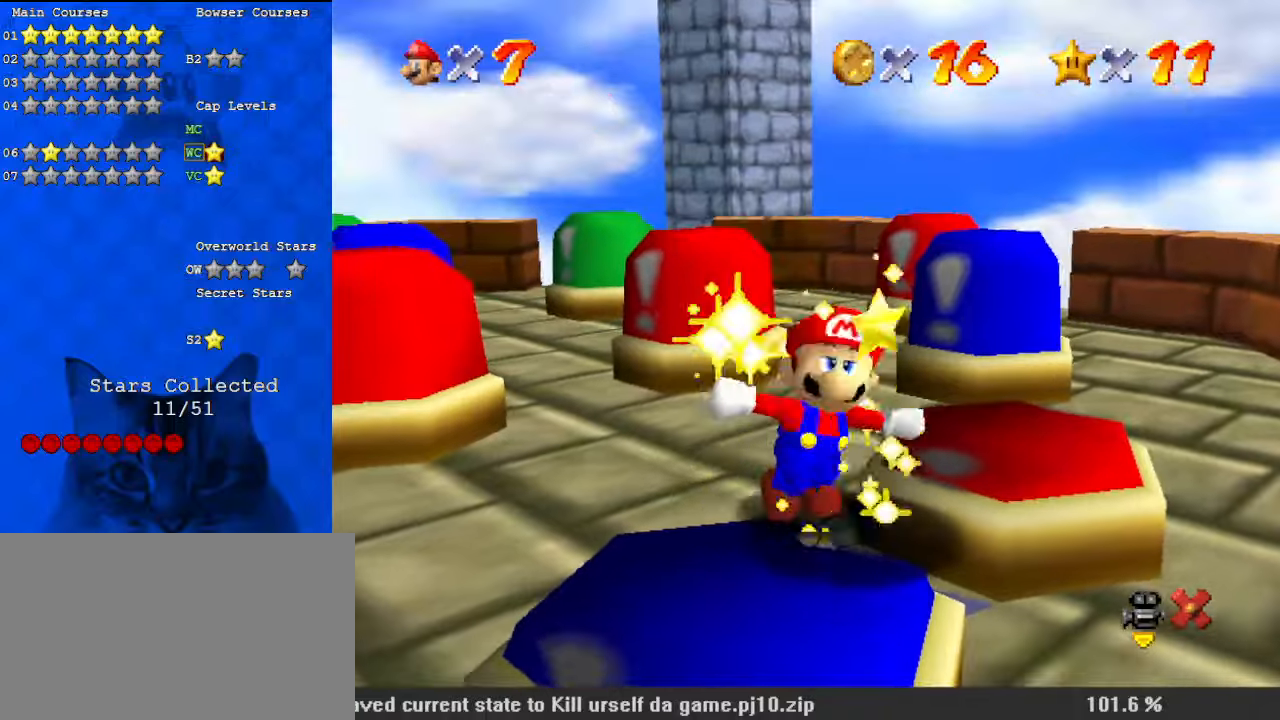
{"keys": [], "events": []}
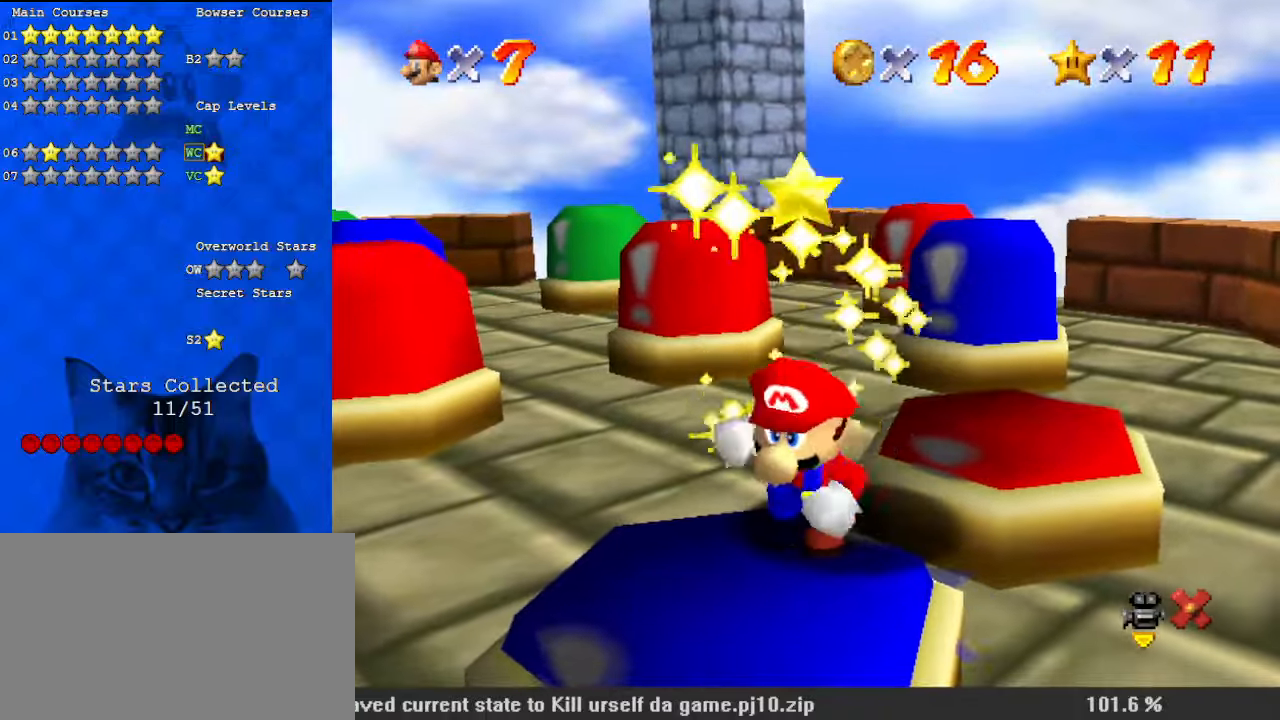
{"keys": ["w"], "events": [[400, "w", "down"]]}
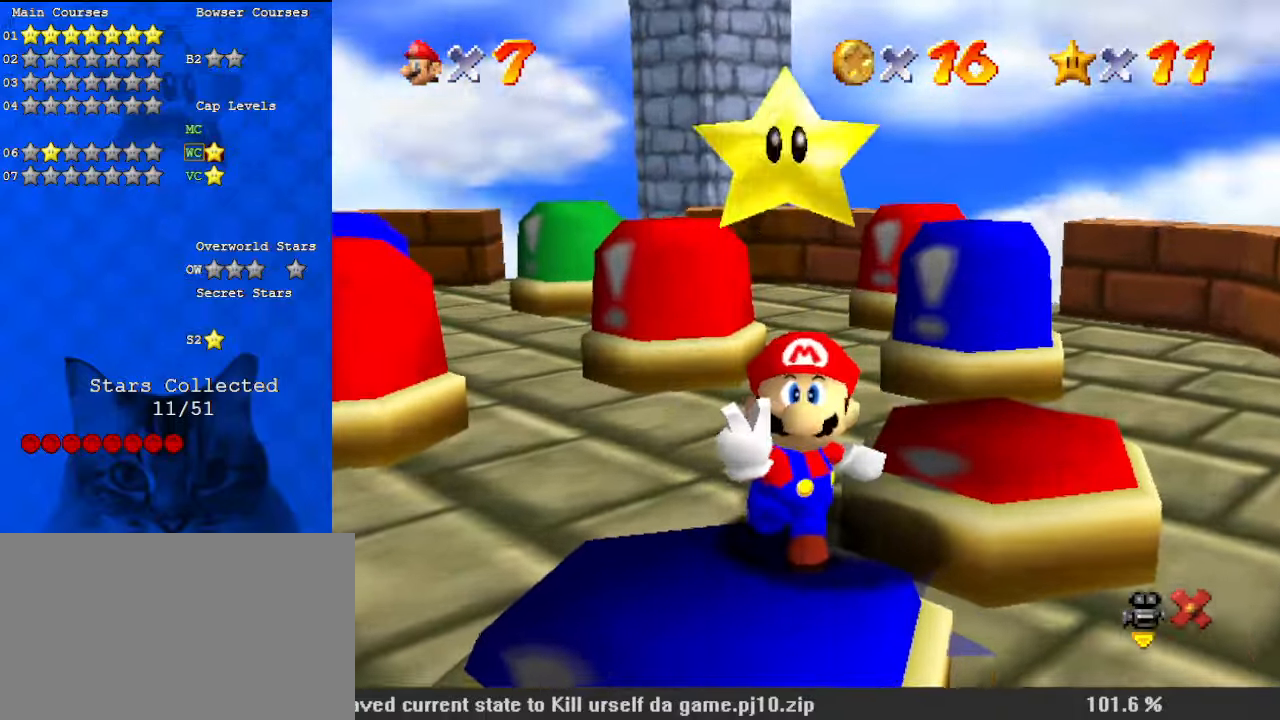
{"keys": [], "events": [[33, "w", "up"], [400, "y", "down"], [500, "y", "up"]]}
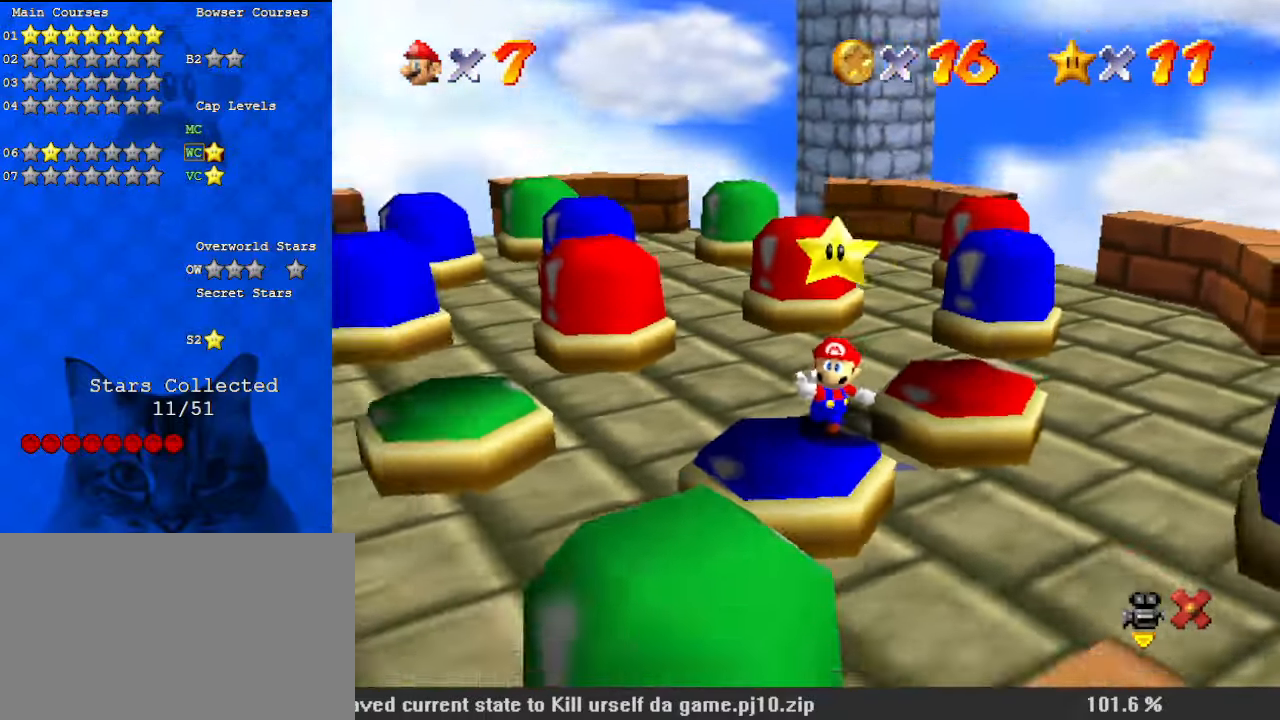
{"keys": [], "events": [[133, "shift", "down"], [333, "c", "down"], [400, "shift", "up"], [467, "c", "up"]]}
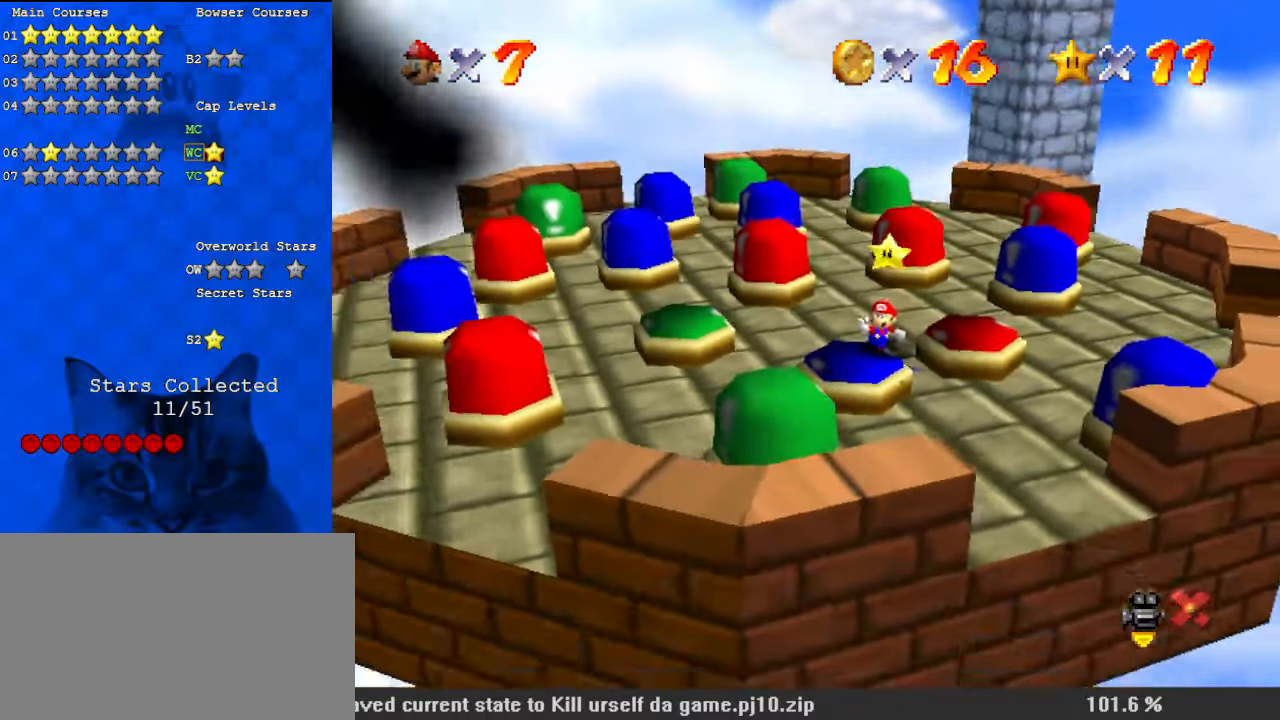
{"keys": [], "events": []}
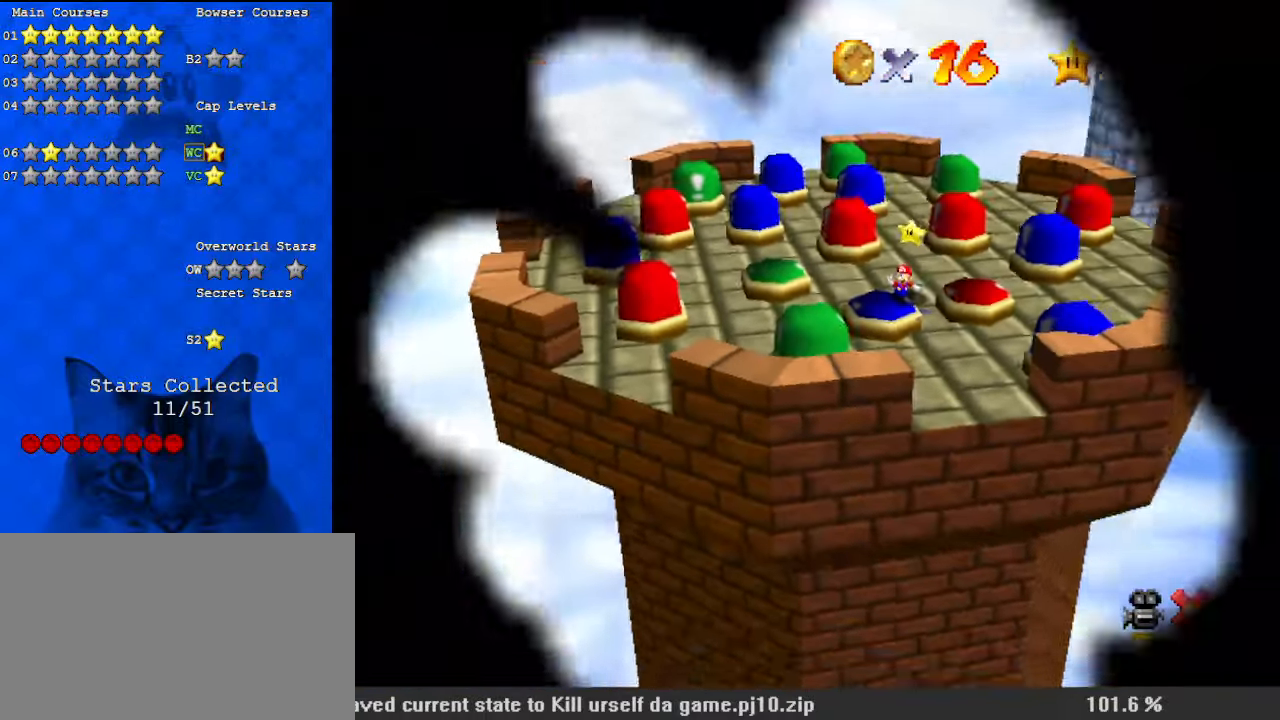
{"keys": ["return", "s"], "events": [[300, "s", "down"], [333, "s", "up"], [433, "s", "down"], [467, "return", "down"]]}
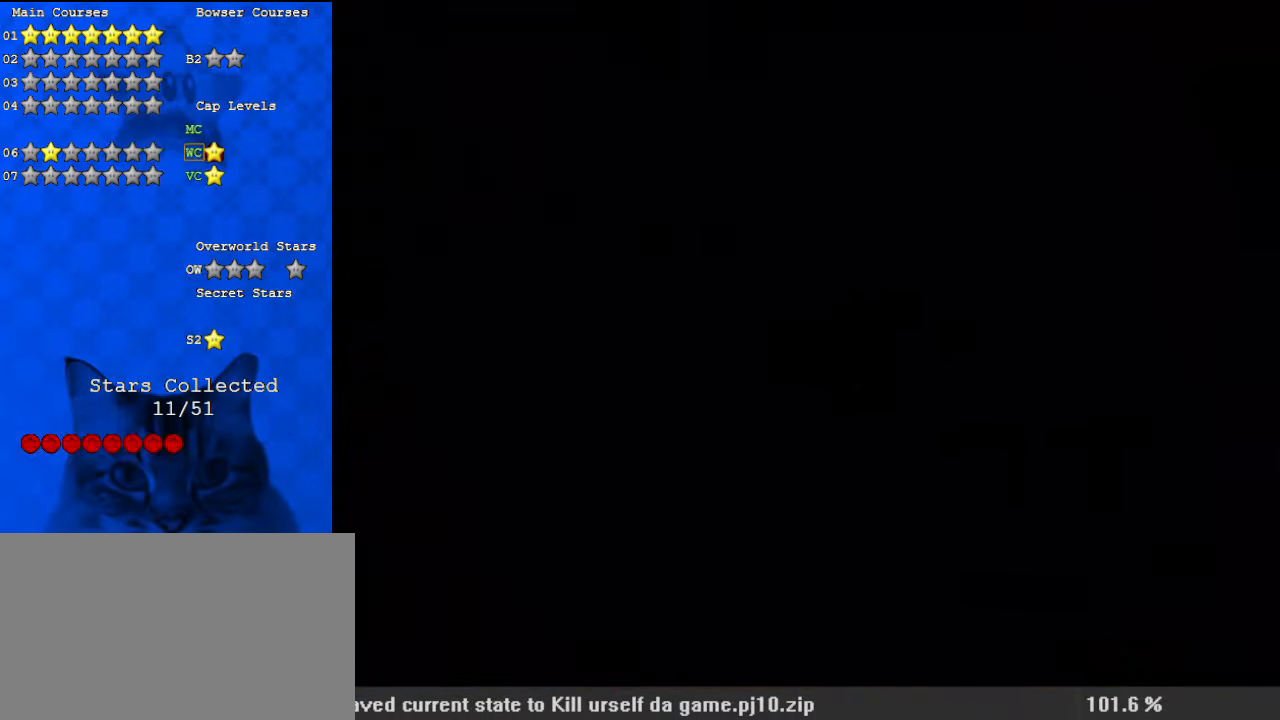
{"keys": [], "events": [[67, "return", "up"], [67, "s", "up"]]}